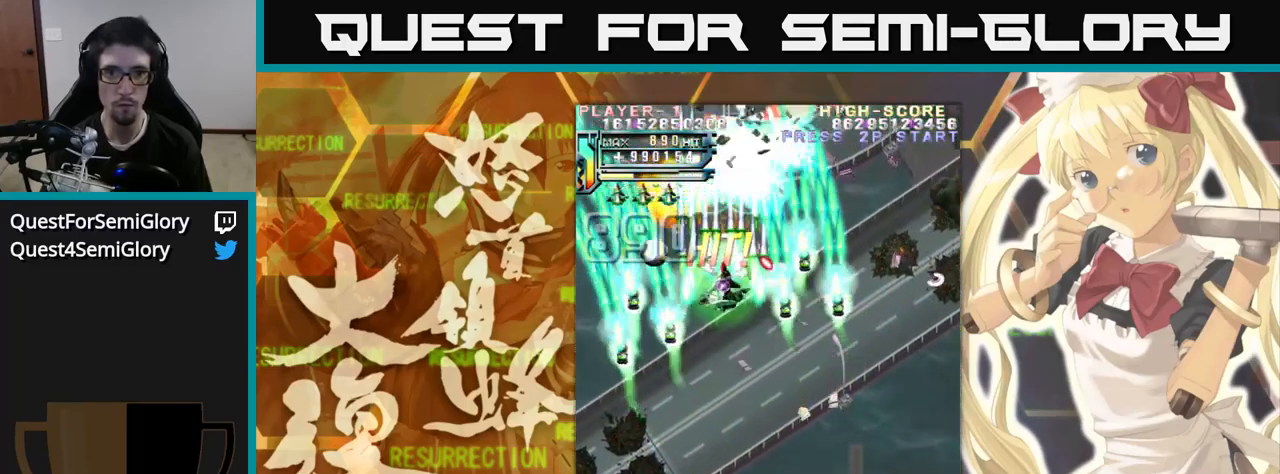
Gameplay with a controller (arcade stick); each line is a JSON object with the inputs held at the frame after it (dt_ms = milliseconds from this image to that frame). "events" lists button and stick changes between this image and that frame as [ms after this image, input, new state], when the widget could be followed in between. Not read: L3 R3.
{"dt_ms": 500, "buttons": [], "left_stick": "up", "events": []}
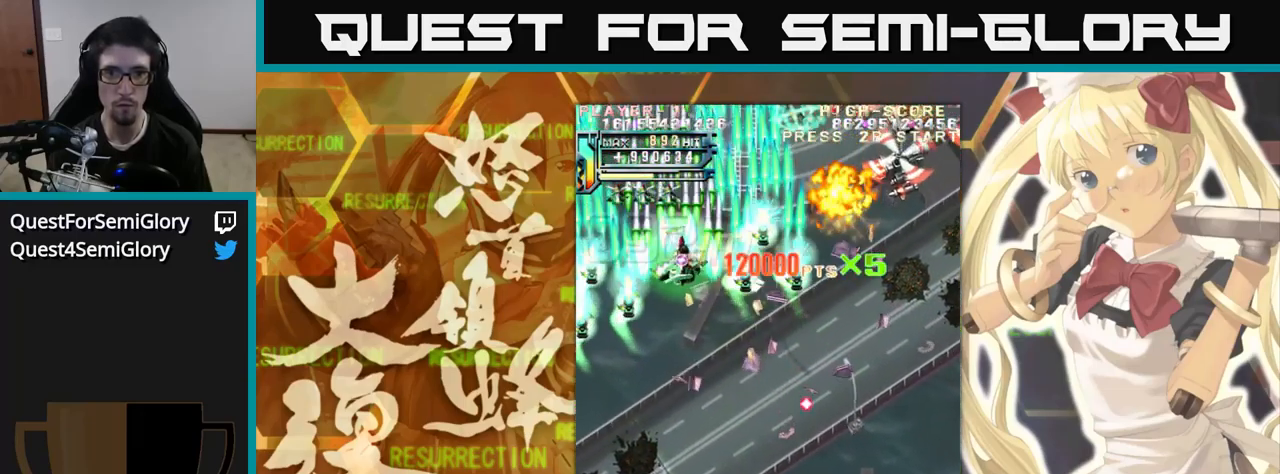
{"dt_ms": 500, "buttons": [], "left_stick": "up", "events": []}
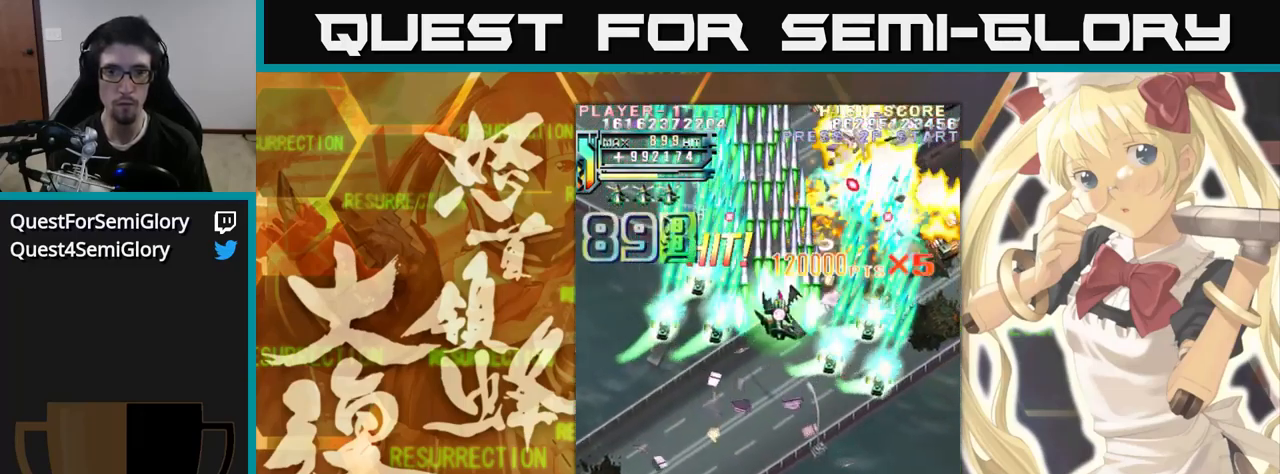
{"dt_ms": 500, "buttons": [], "left_stick": "up", "events": []}
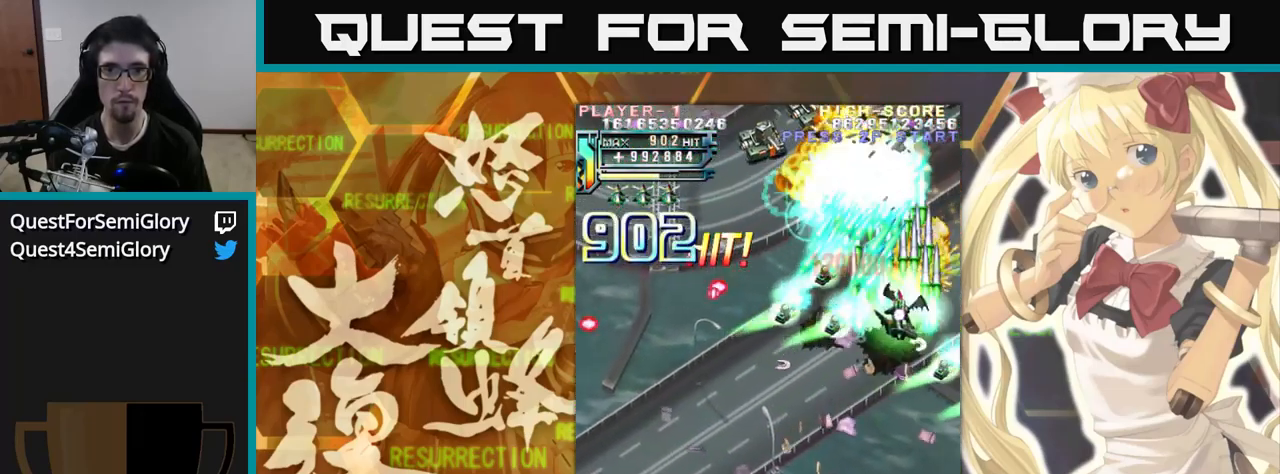
{"dt_ms": 500, "buttons": [], "left_stick": "up", "events": []}
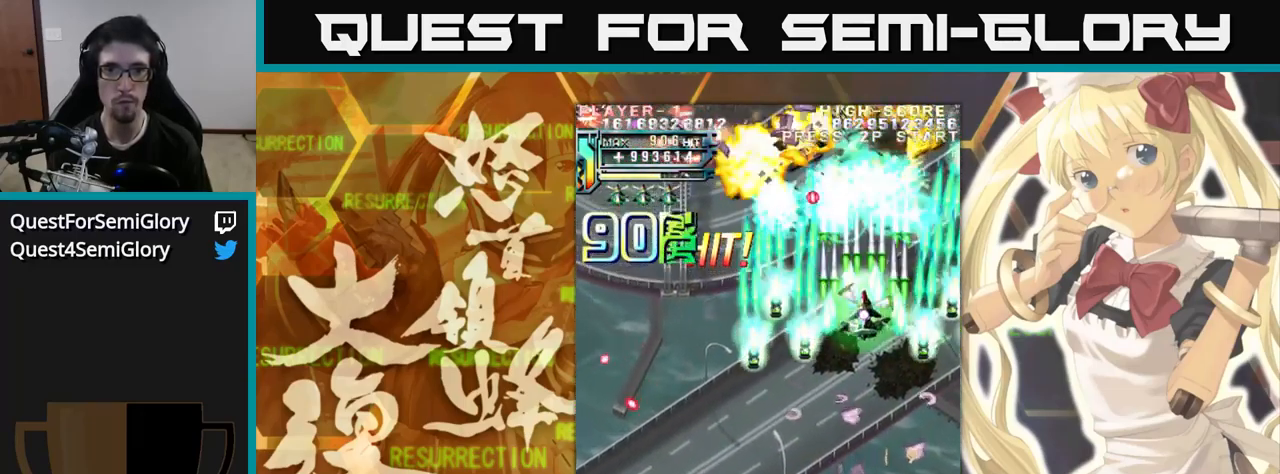
{"dt_ms": 1000, "buttons": [], "left_stick": "up"}